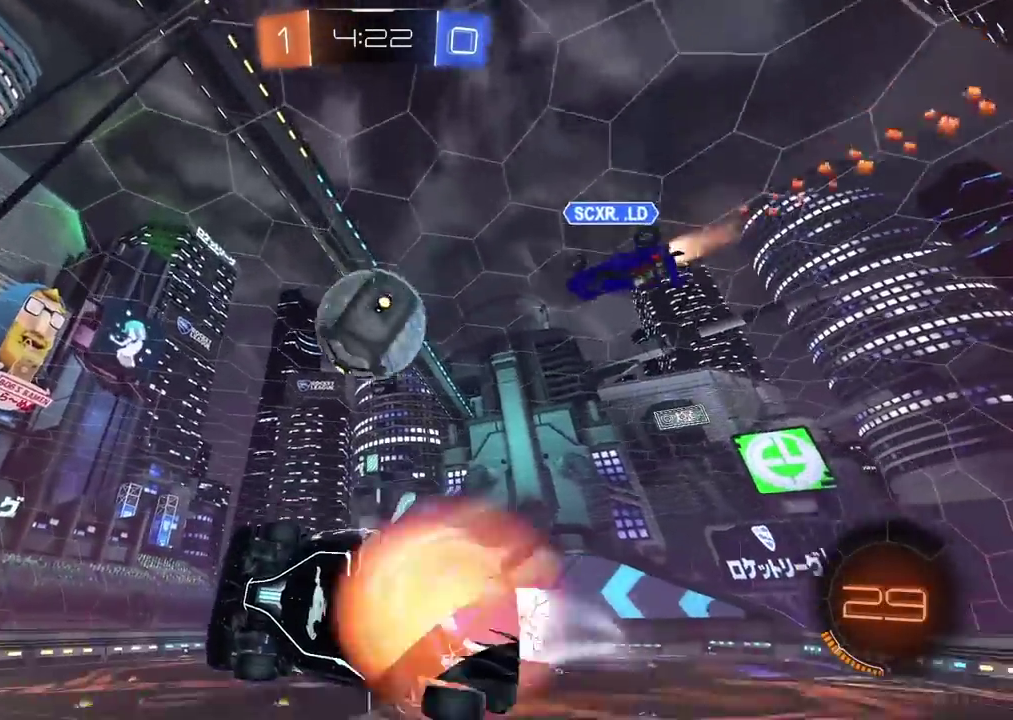
Gameplay with a controller (PlayStation layout); each line is a JSON object with the inputs held at the frame after it. "events" lists button and stick changes between this image and that frame as [ms after this image, input, new state], when the widget could be followed in between.
{"buttons": ["CIRCLE", "R2"], "left_stick": "center", "right_stick": "center"}
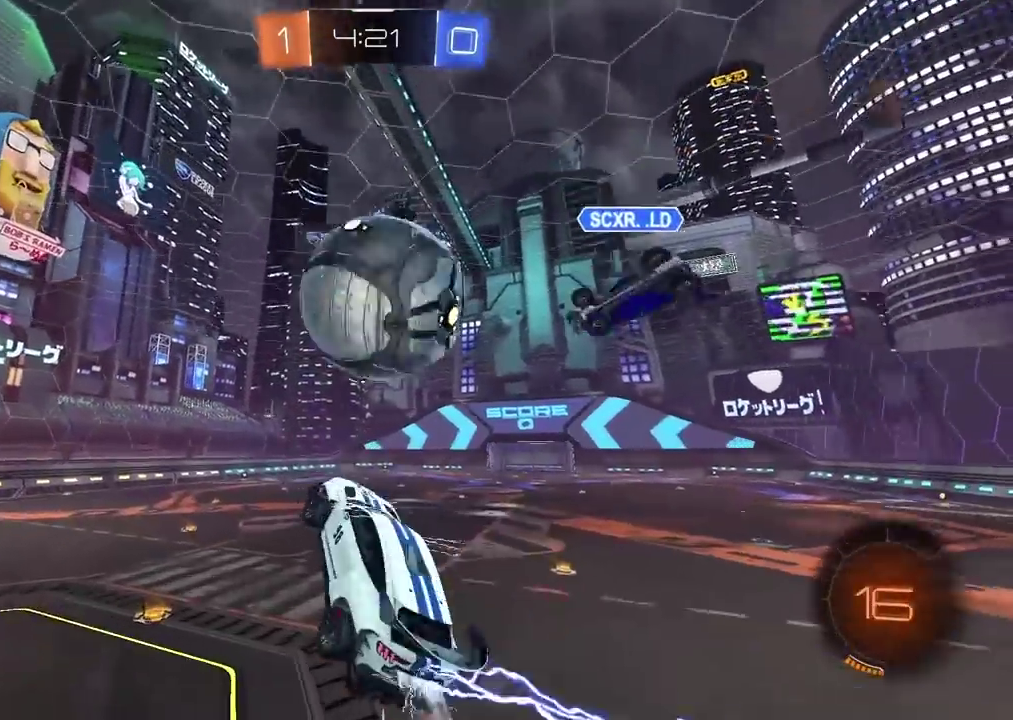
{"buttons": [], "left_stick": "up-left", "right_stick": "center", "events": [[150, "CROSS", "down"], [317, "CIRCLE", "up"], [333, "R2", "up"], [350, "CROSS", "up"], [400, "left_stick", "down-right"], [500, "left_stick", "up-left"]]}
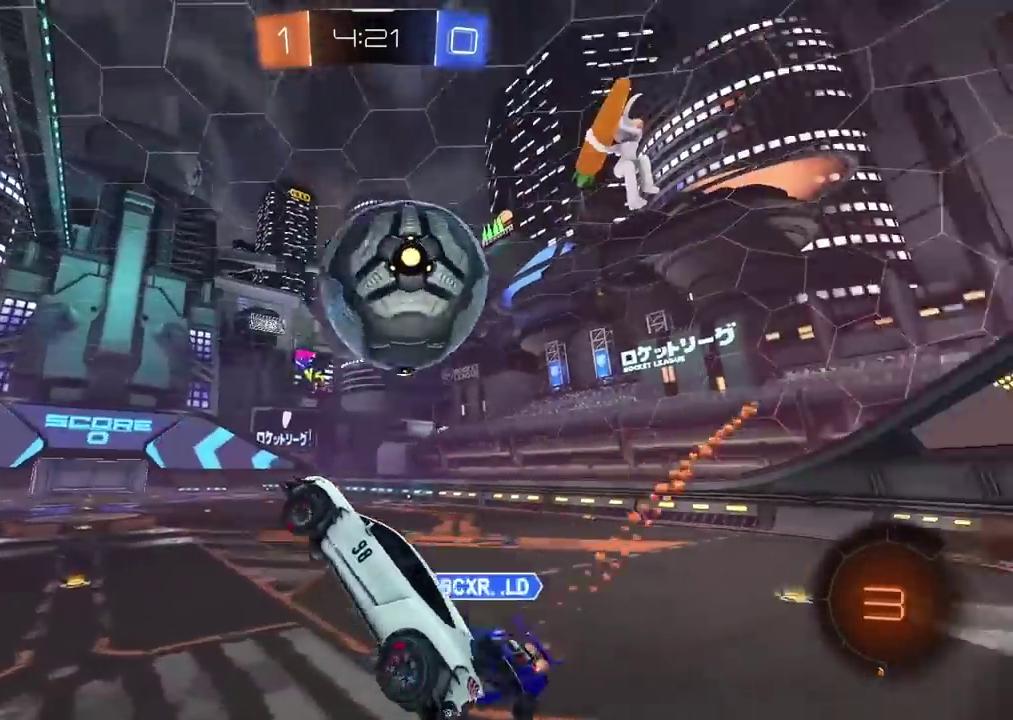
{"buttons": [], "left_stick": "center", "right_stick": "center", "events": [[67, "TRIANGLE", "down"], [67, "left_stick", "center"], [133, "TRIANGLE", "up"], [217, "L1", "down"], [250, "left_stick", "left"], [333, "L1", "up"], [333, "left_stick", "center"]]}
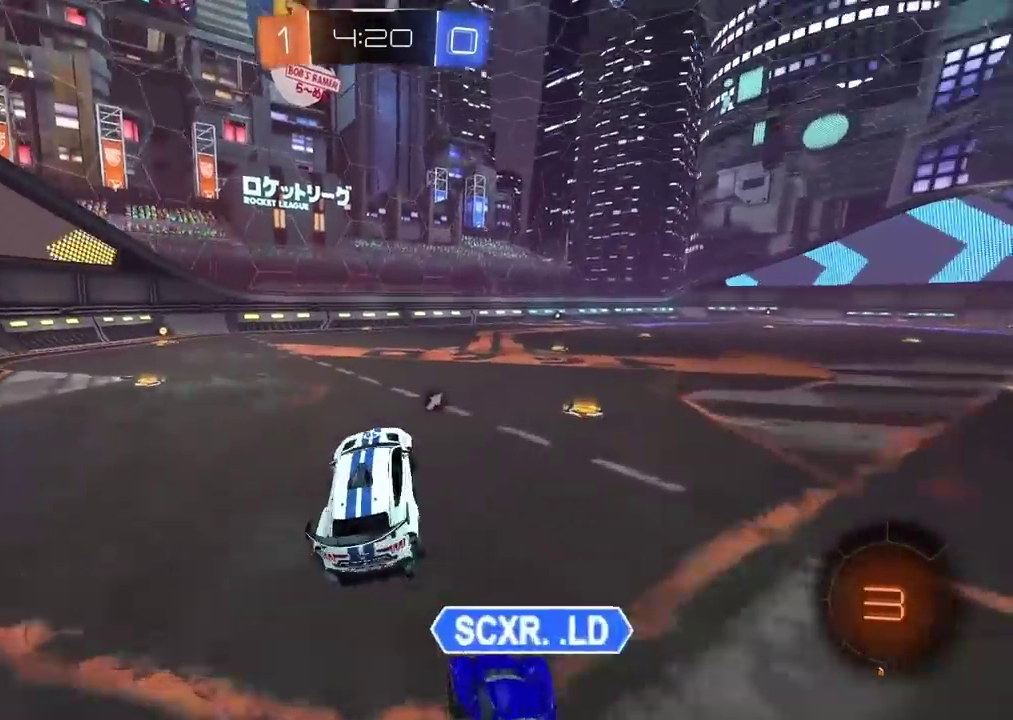
{"buttons": ["R2"], "left_stick": "center", "right_stick": "center", "events": [[200, "left_stick", "down-left"], [233, "R2", "down"], [267, "left_stick", "center"]]}
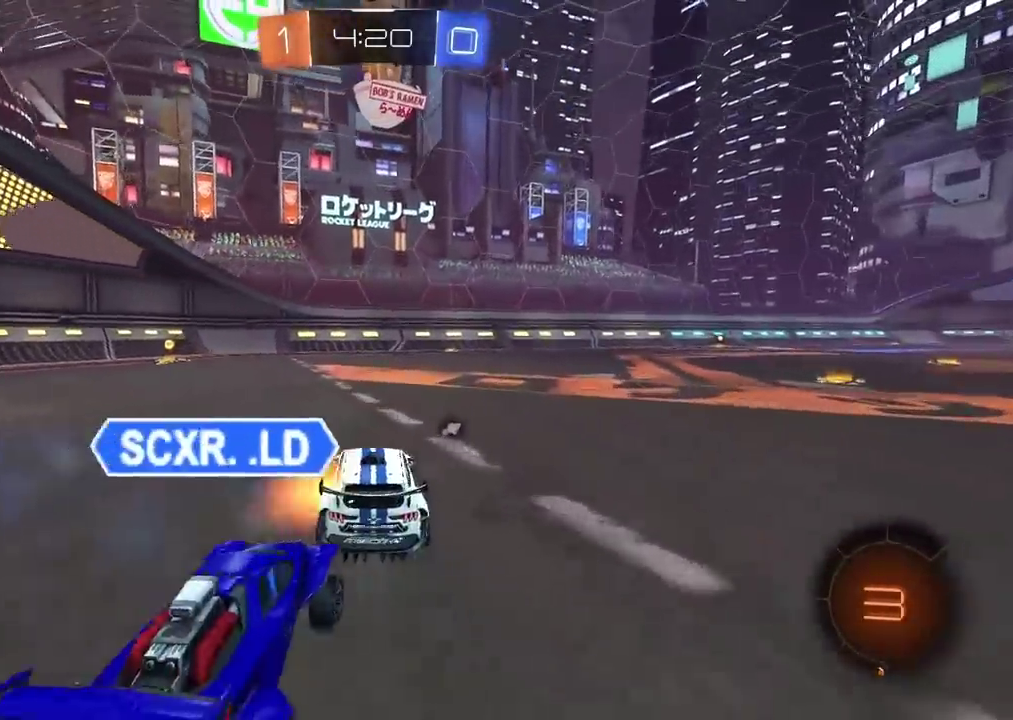
{"buttons": ["R2"], "left_stick": "center", "right_stick": "center", "events": [[17, "left_stick", "left"], [383, "left_stick", "center"]]}
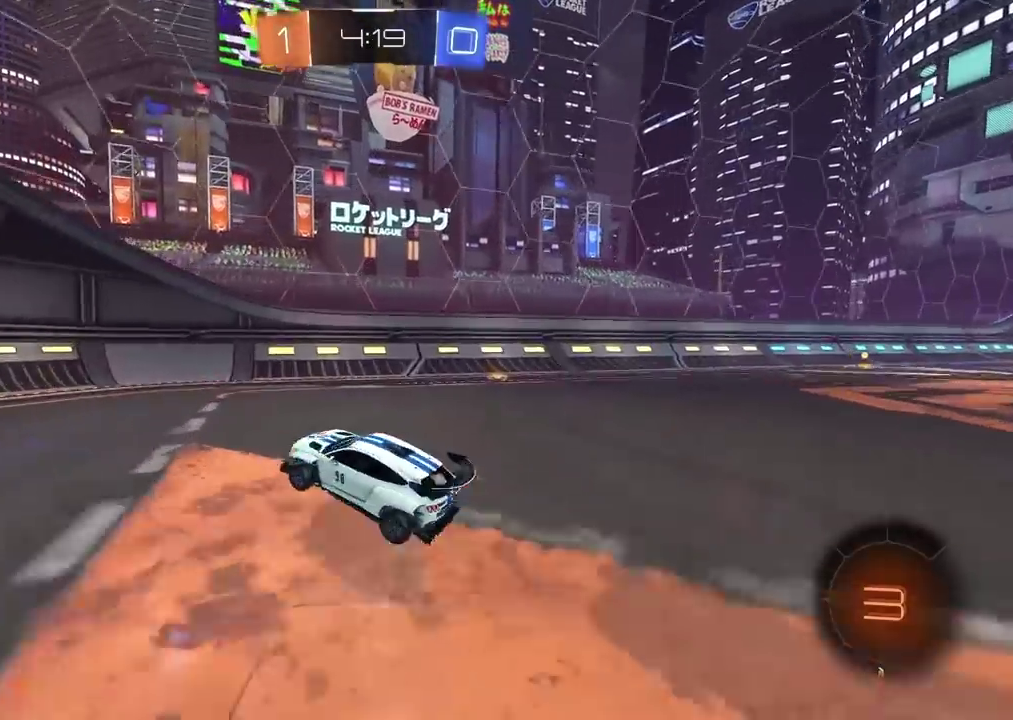
{"buttons": ["R2"], "left_stick": "left", "right_stick": "center", "events": [[117, "left_stick", "left"], [300, "L1", "down"], [333, "R2", "up"], [467, "L1", "up"], [500, "R2", "down"]]}
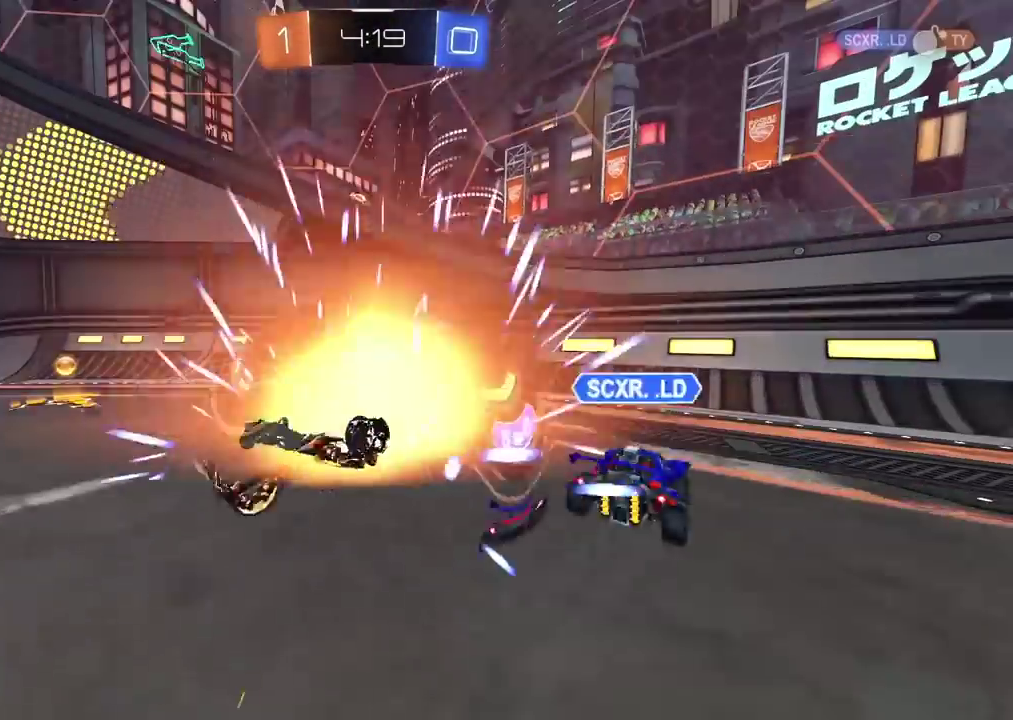
{"buttons": [], "left_stick": "center", "right_stick": "center", "events": [[233, "left_stick", "center"], [317, "R2", "up"]]}
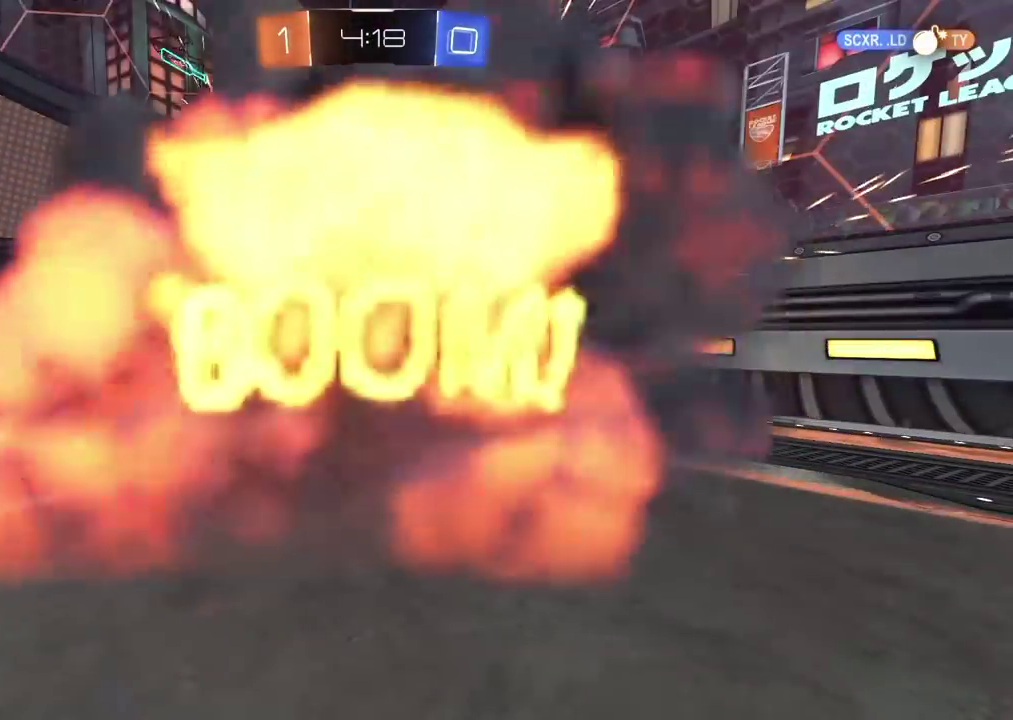
{"buttons": [], "left_stick": "center", "right_stick": "center", "events": []}
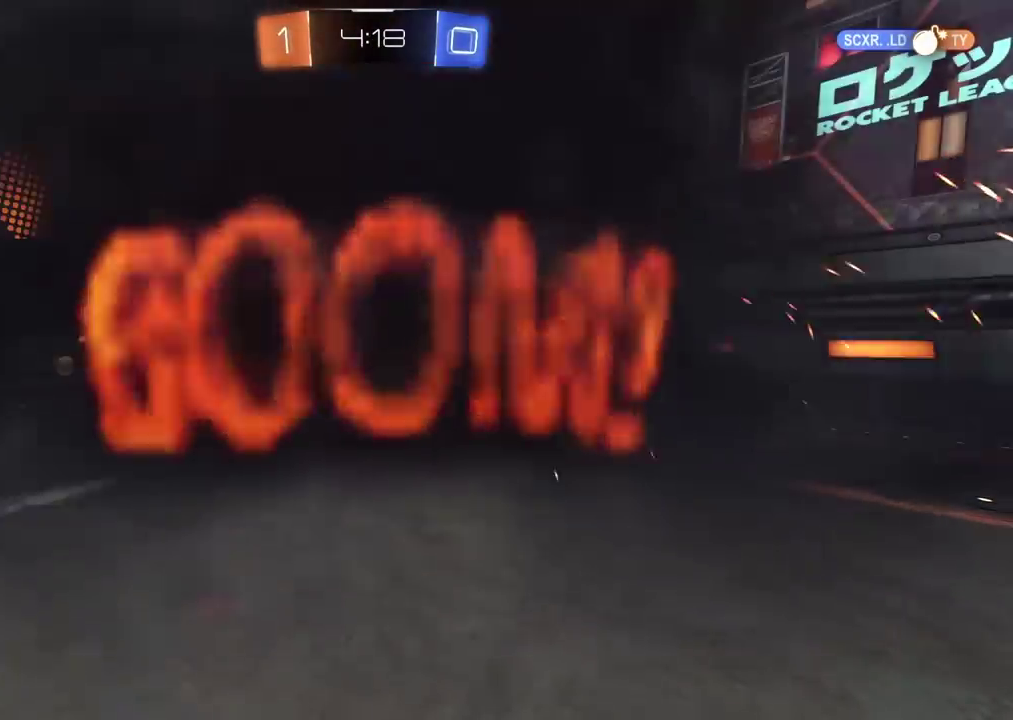
{"buttons": [], "left_stick": "center", "right_stick": "center", "events": []}
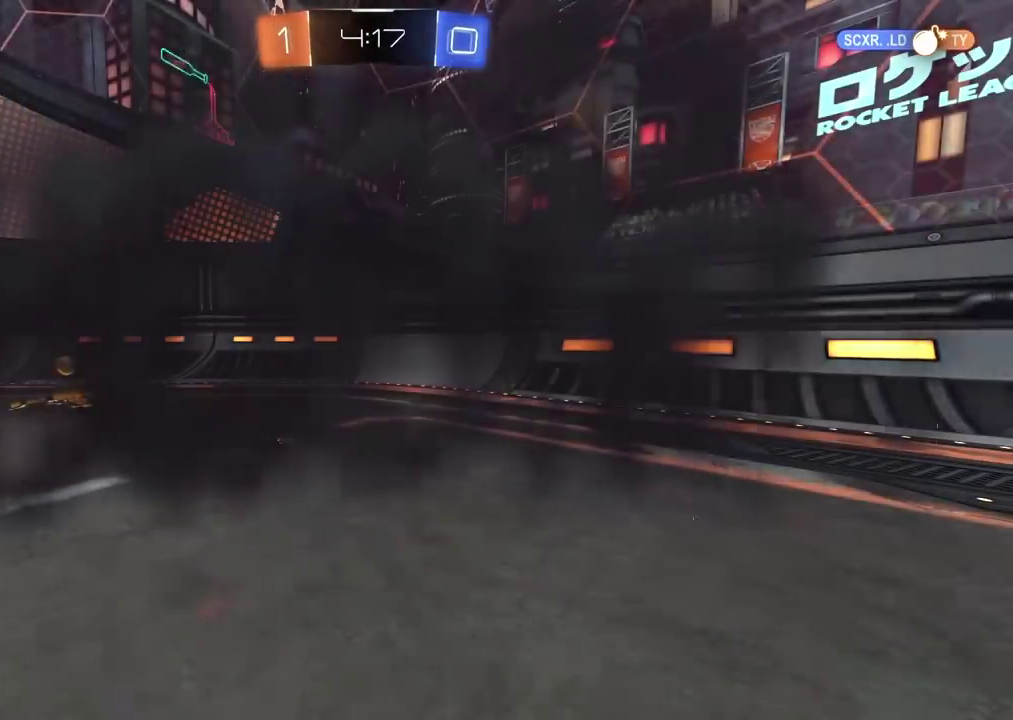
{"buttons": [], "left_stick": "center", "right_stick": "center", "events": []}
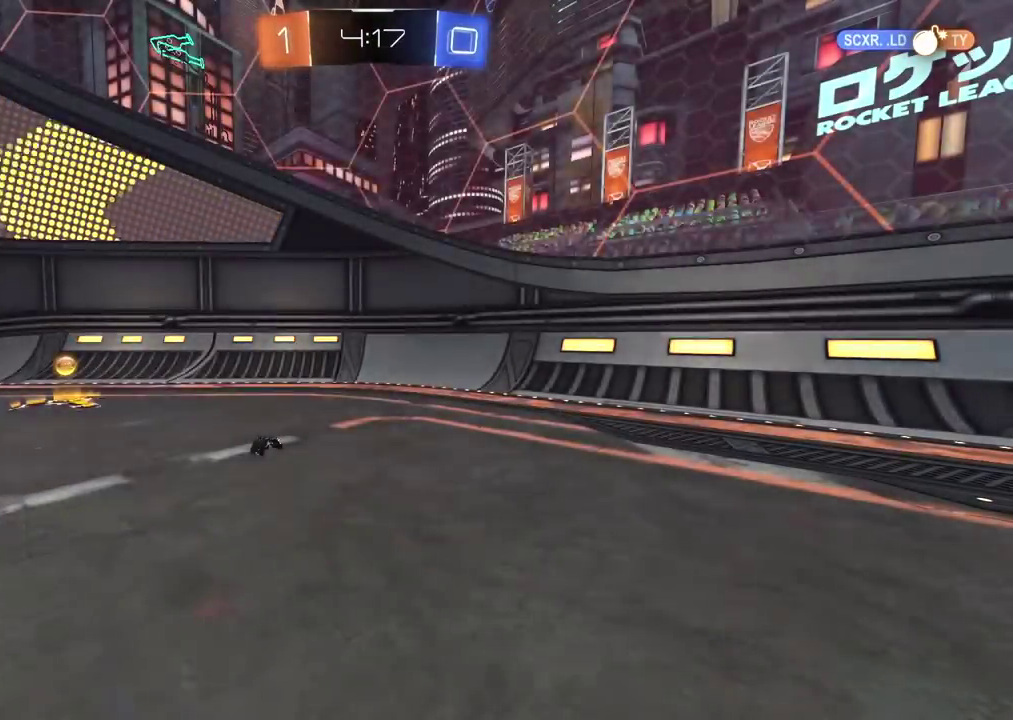
{"buttons": [], "left_stick": "center", "right_stick": "center", "events": [[50, "R2", "down"], [50, "TRIANGLE", "down"], [50, "left_stick", "right"], [150, "TRIANGLE", "up"], [333, "R2", "up"], [467, "left_stick", "center"]]}
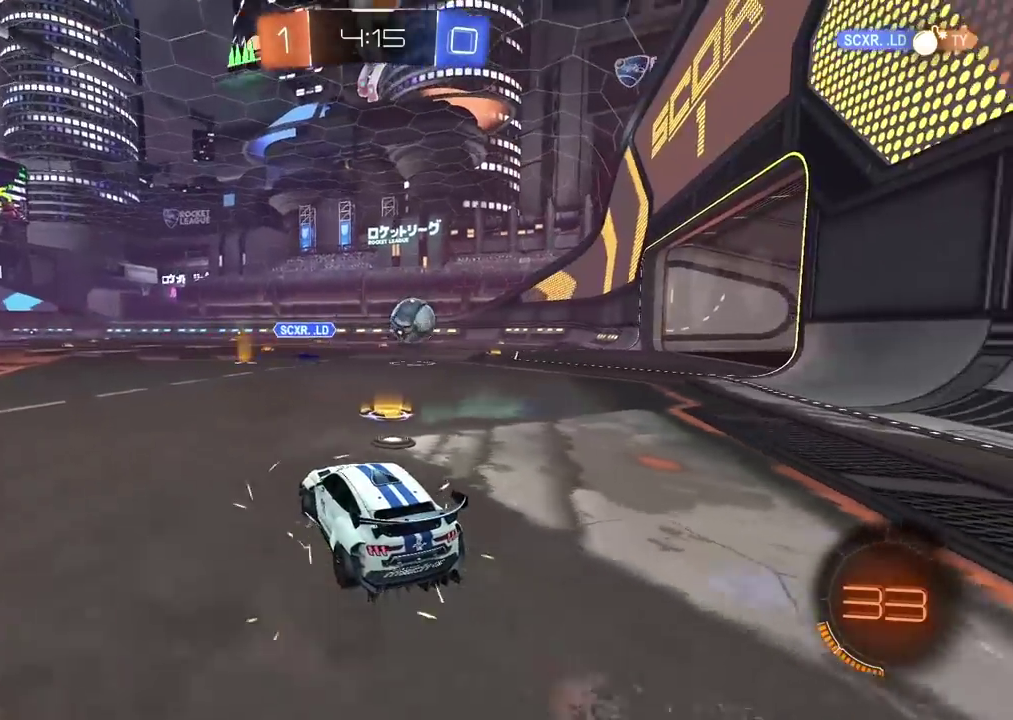
{"buttons": ["R2"], "left_stick": "center", "right_stick": "center", "events": [[67, "left_stick", "right"], [183, "R2", "down"], [467, "left_stick", "center"]]}
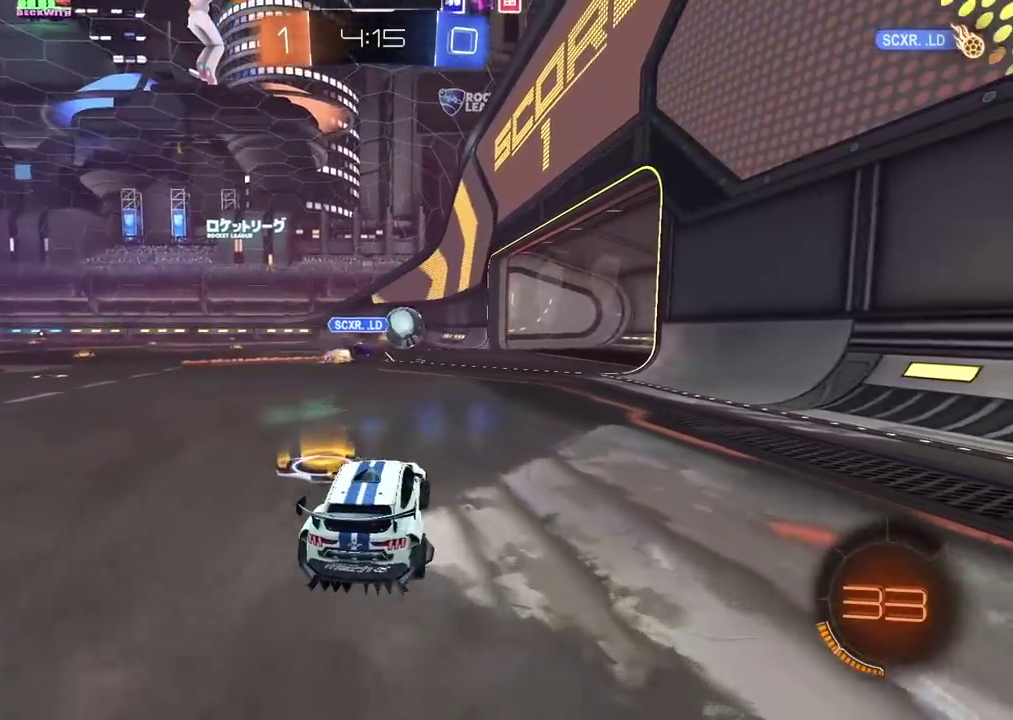
{"buttons": [], "left_stick": "center", "right_stick": "center", "events": [[467, "R2", "up"]]}
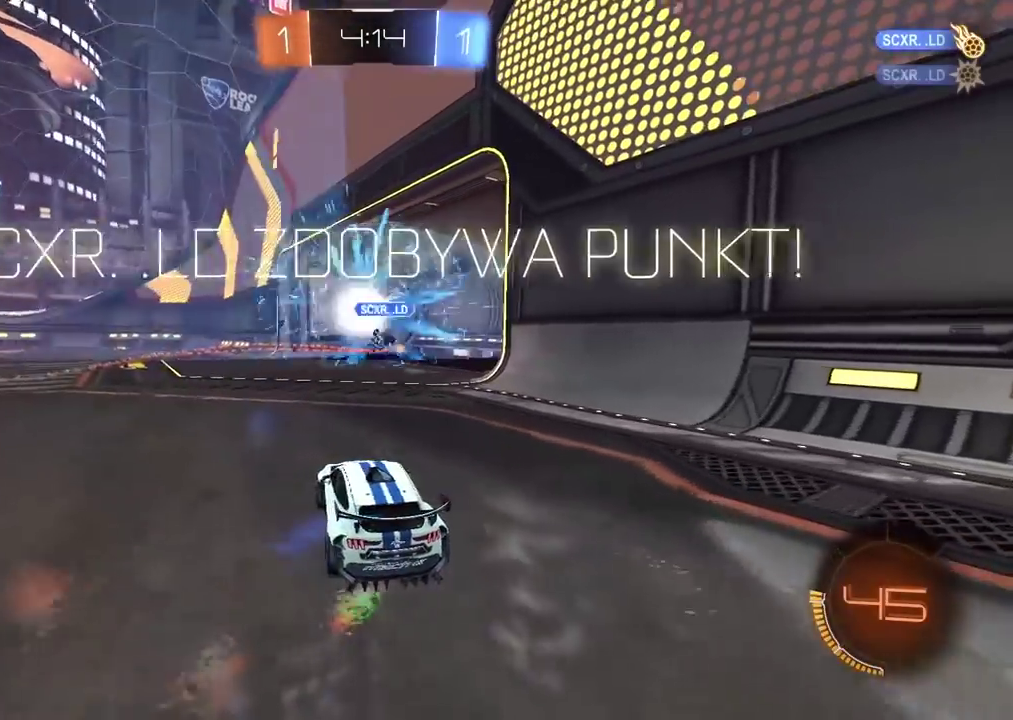
{"buttons": [], "left_stick": "center", "right_stick": "center", "events": []}
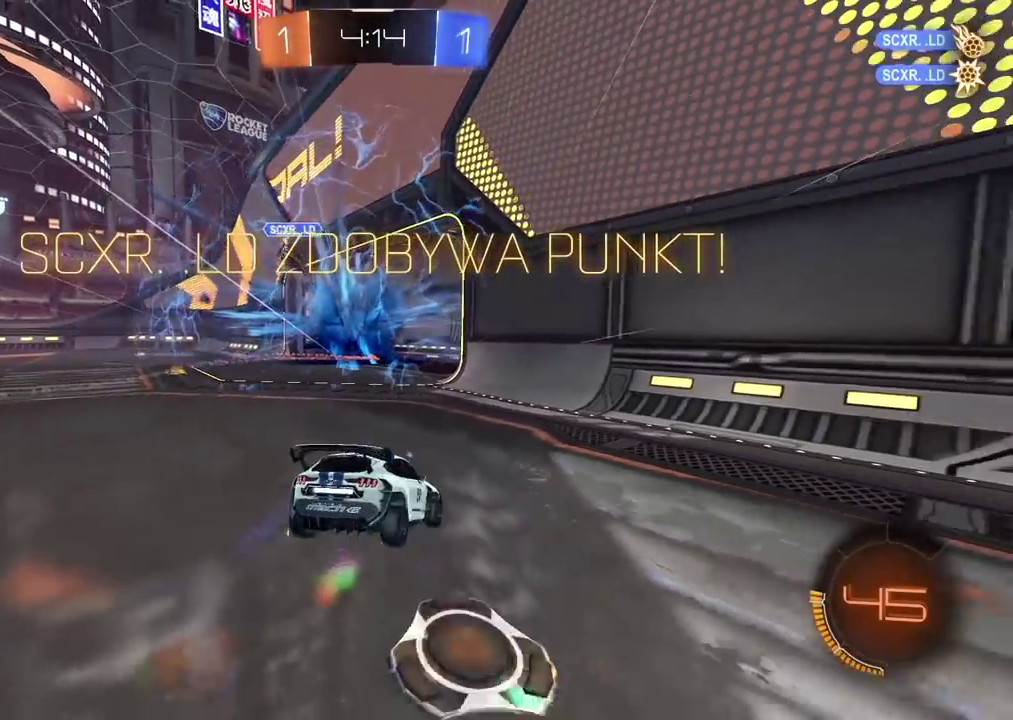
{"buttons": [], "left_stick": "center", "right_stick": "center", "events": []}
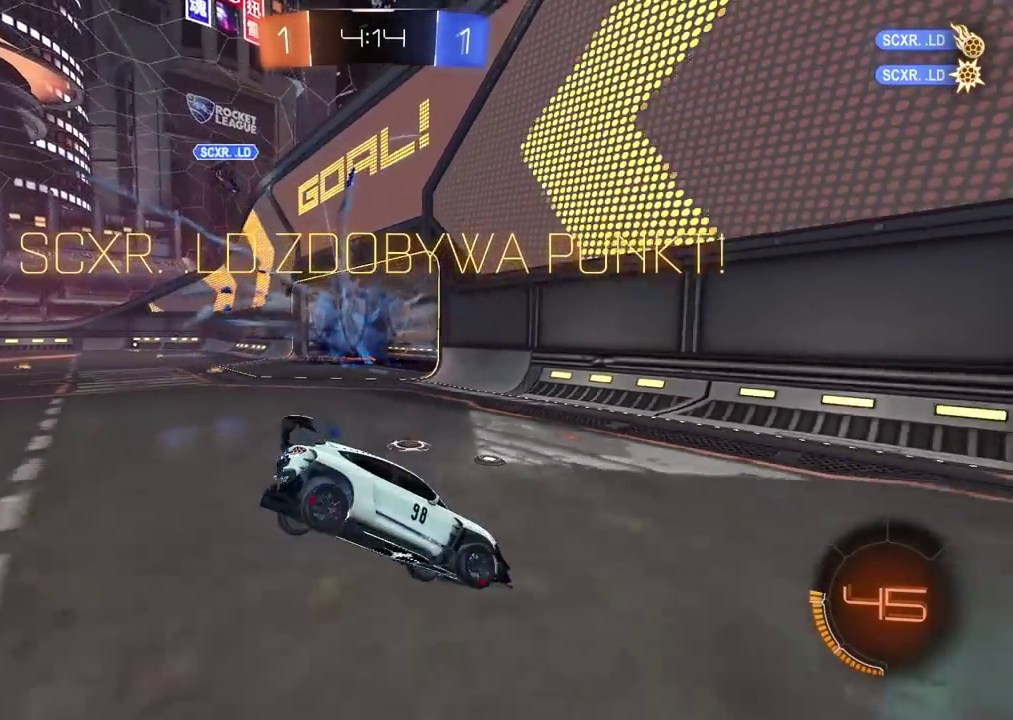
{"buttons": ["R2"], "left_stick": "right", "right_stick": "center", "events": [[283, "L2", "down"], [283, "left_stick", "up-right"], [350, "left_stick", "right"], [417, "R2", "down"], [483, "L2", "up"]]}
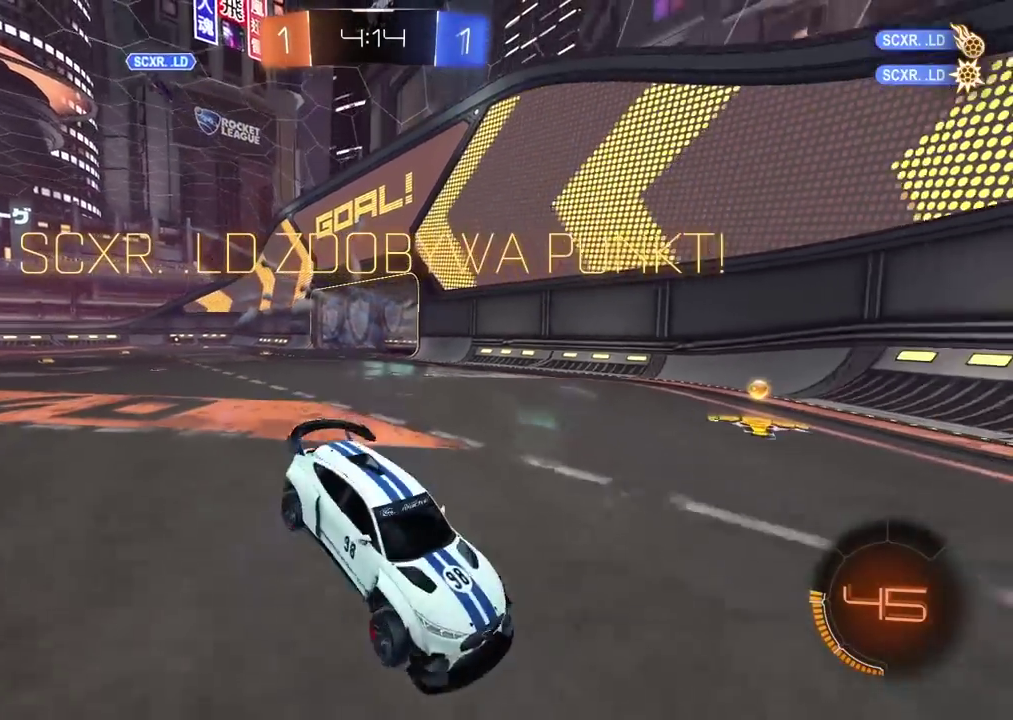
{"buttons": ["R2"], "left_stick": "center", "right_stick": "center", "events": [[300, "left_stick", "left"], [383, "left_stick", "center"]]}